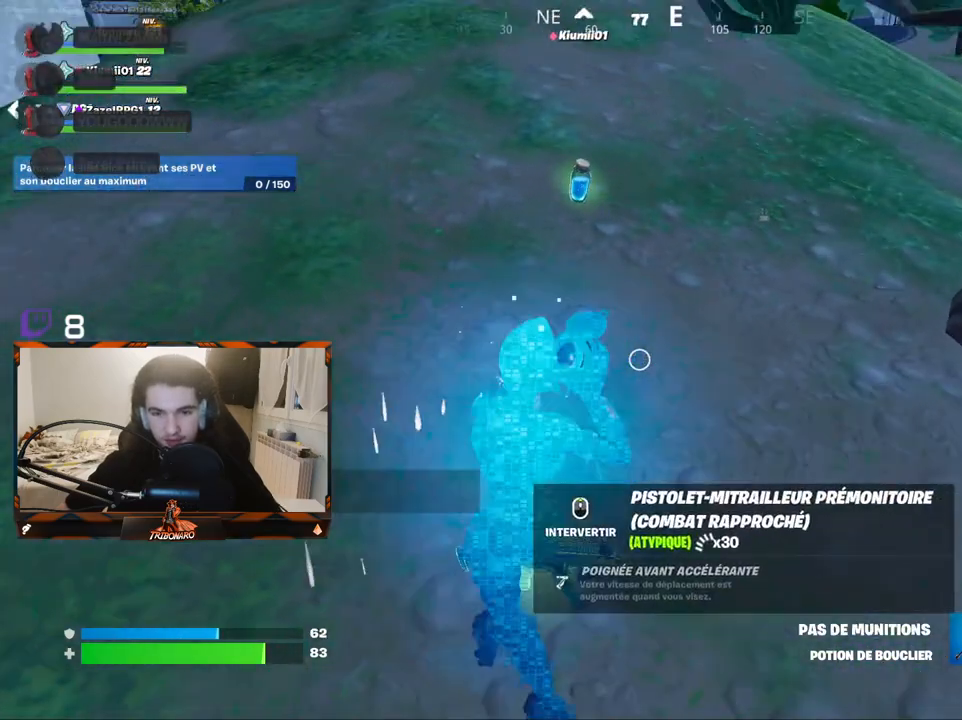
Gameplay with keyboard and mouse; each line is a JSON object with the keys and mouse buttons held at the frame after it. "events" lists presses ("down") and releases ("up") of "1", "2", "3", "4", "5", "a", "alt", "c", "caps_lock", "ctrl", "d", "e", "f", "g", "q", "r", "s", "shift", "space", "t", "tab", "v", "w", "x", "z", "mouse_left" and "mouse_right" between this image and that frame as [ms after this image, input, new state], when the widget could be followed in between. "mouse_left", "mouse_right" = the "left", "right" buttons of the "mouse" list. No other keys are recorded. "mouse_move" is the direction in which the mouse moves at that frame (one of eight, or "still"), when it could be read. Not read: mouse_wheel.
{"keys": ["z"], "mouse": [], "mouse_move": "still", "events": []}
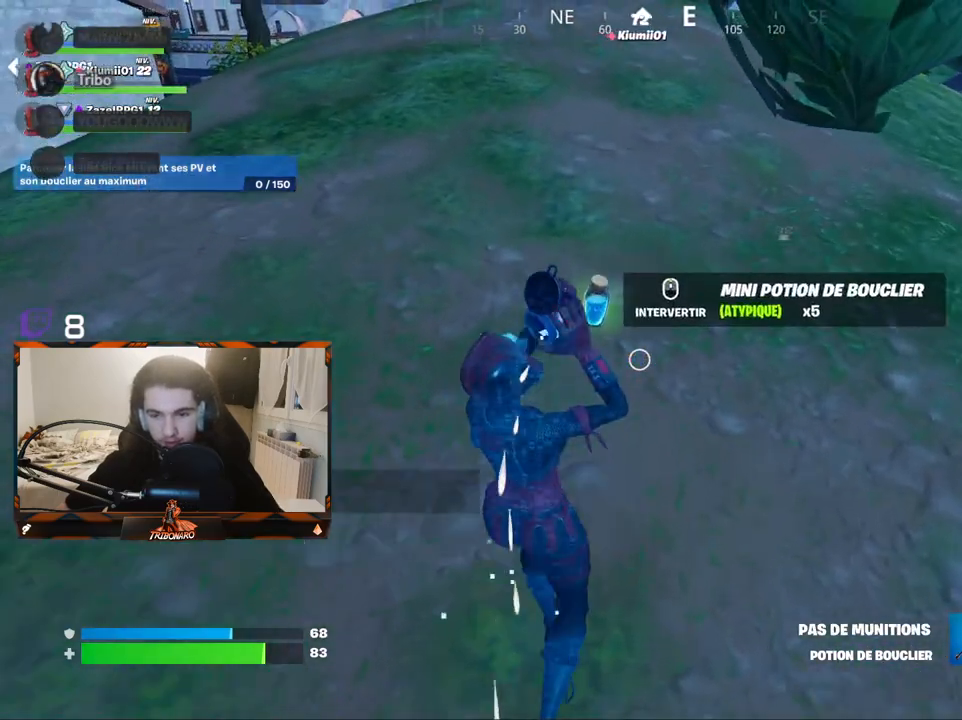
{"keys": [], "mouse": [], "mouse_move": "left", "events": [[150, "d", "down"], [150, "z", "up"], [333, "d", "up"]]}
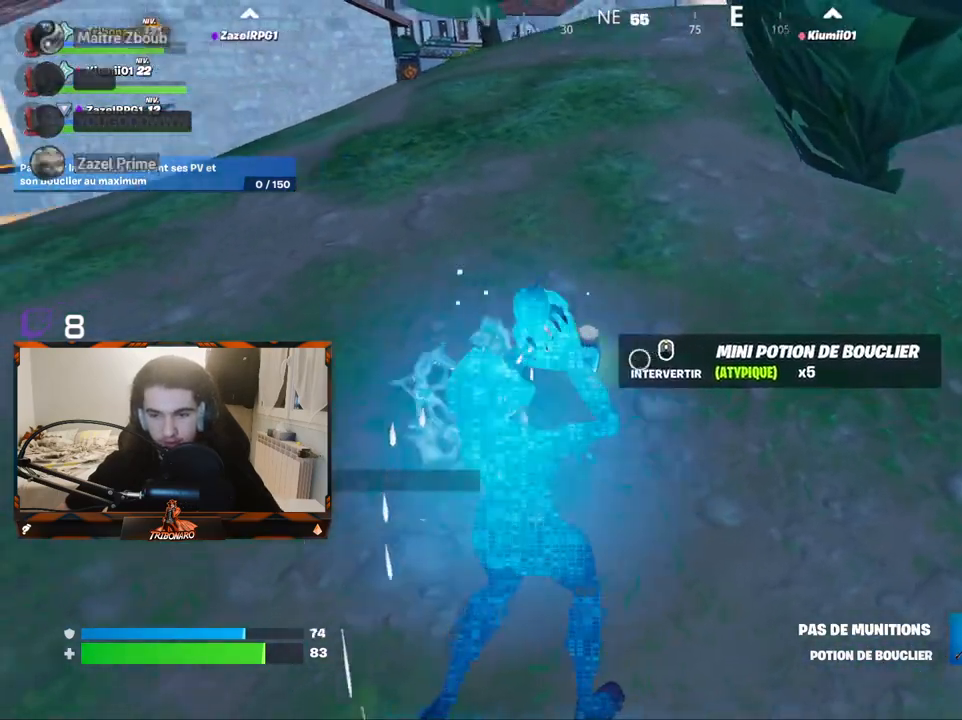
{"keys": ["q"], "mouse": [], "mouse_move": "right", "events": [[17, "q", "down"], [117, "s", "down"], [400, "s", "up"]]}
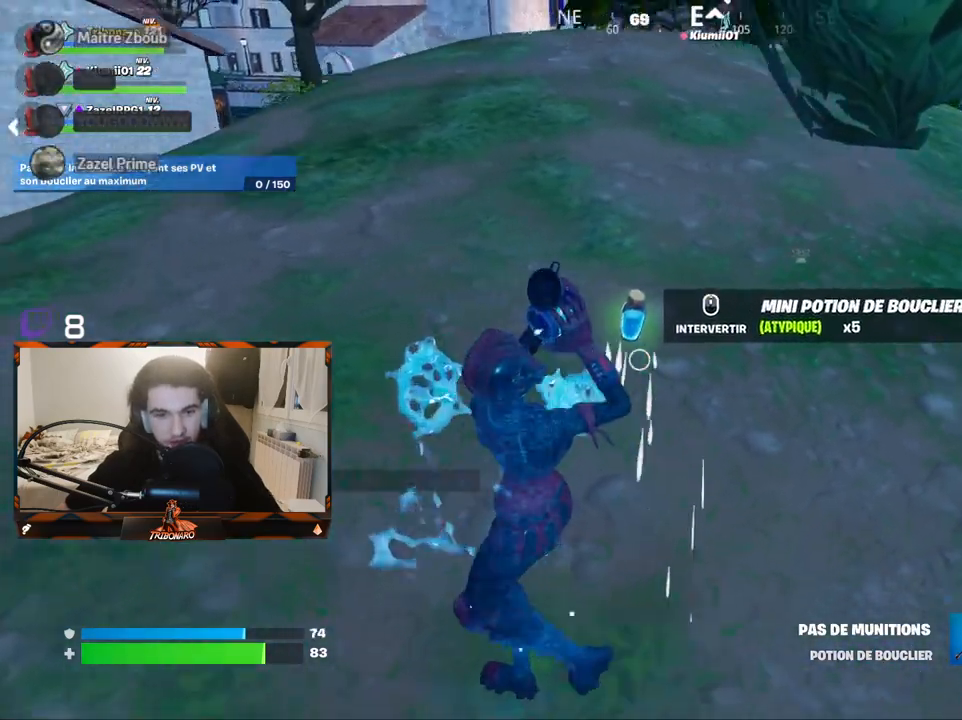
{"keys": ["d"], "mouse": [], "mouse_move": "left", "events": [[133, "z", "down"], [183, "q", "up"], [417, "z", "up"], [467, "d", "down"]]}
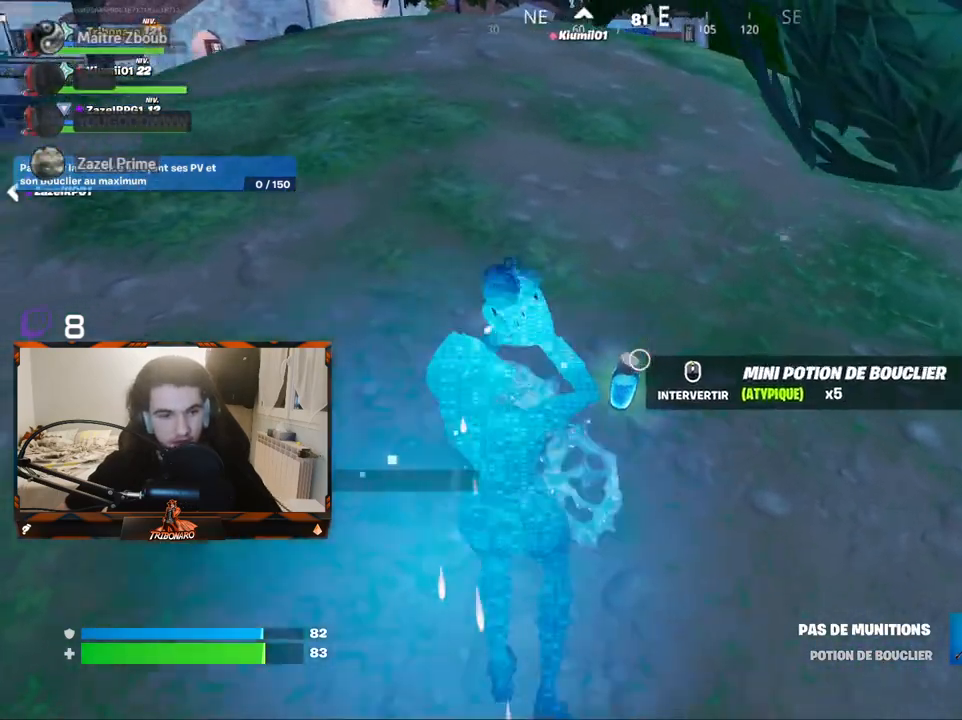
{"keys": [], "mouse": [], "mouse_move": "still", "events": [[150, "s", "down"], [283, "d", "up"], [433, "q", "down"], [433, "s", "up"], [483, "q", "up"]]}
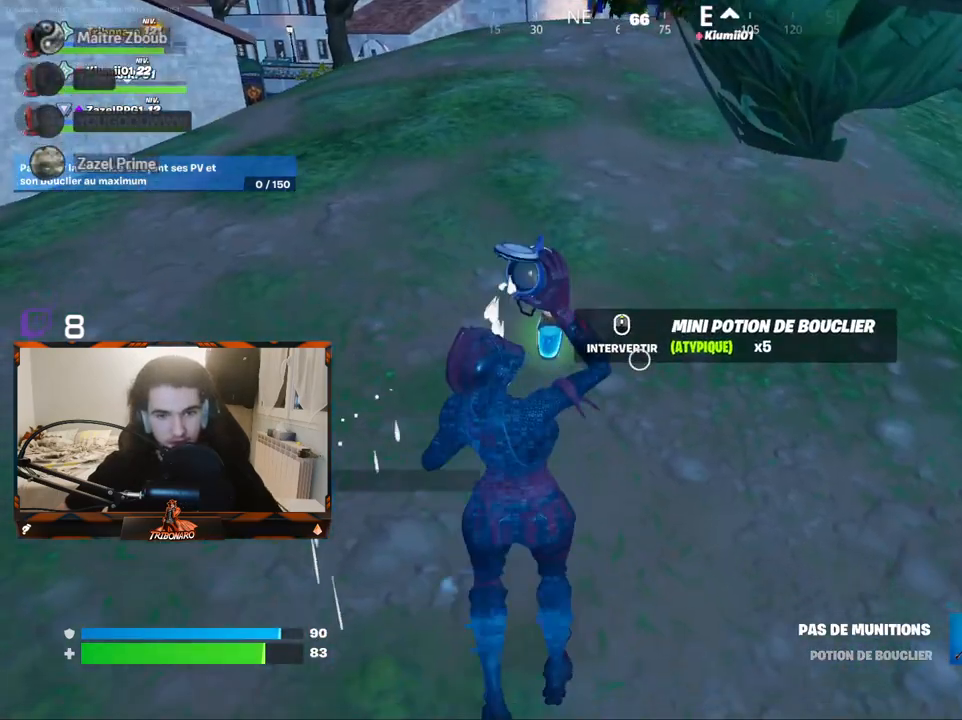
{"keys": ["q", "z"], "mouse": [], "mouse_move": "still", "events": [[17, "q", "down"], [117, "z", "down"], [217, "q", "up"], [350, "q", "down"], [450, "q", "up"], [483, "q", "down"]]}
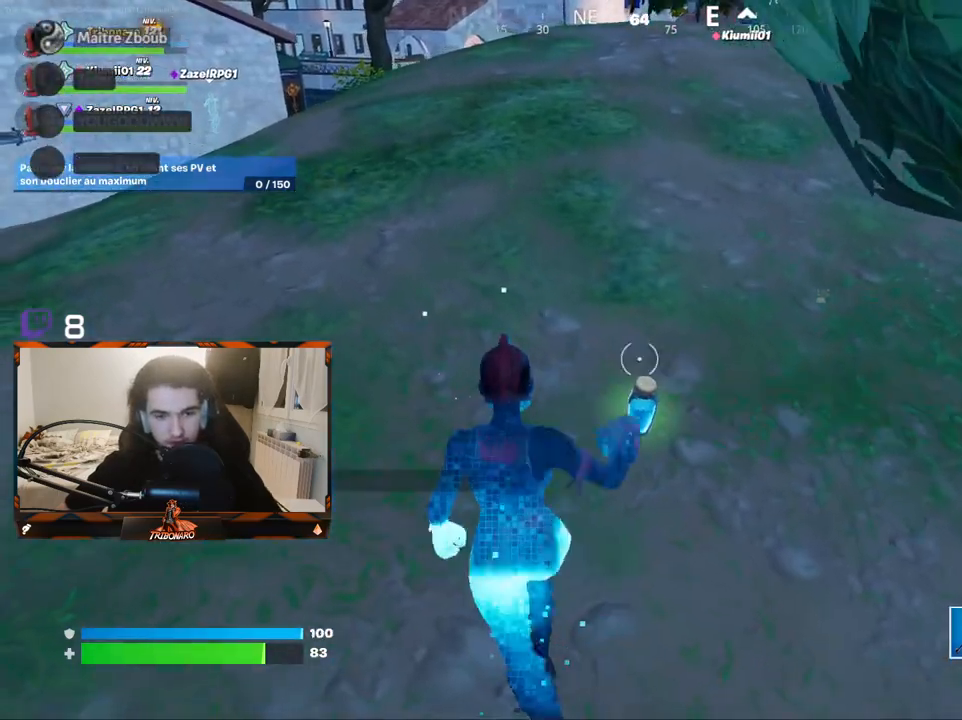
{"keys": ["z"], "mouse": [], "mouse_move": "left", "events": [[217, "x", "down"], [267, "q", "up"], [367, "x", "up"]]}
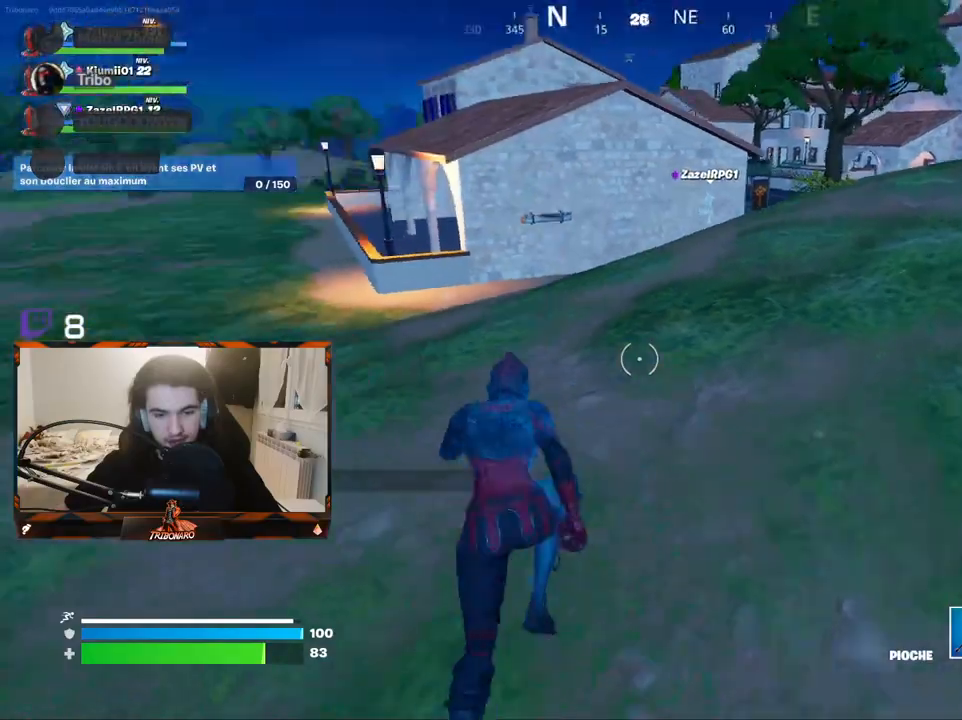
{"keys": ["z"], "mouse": [], "mouse_move": "still", "events": []}
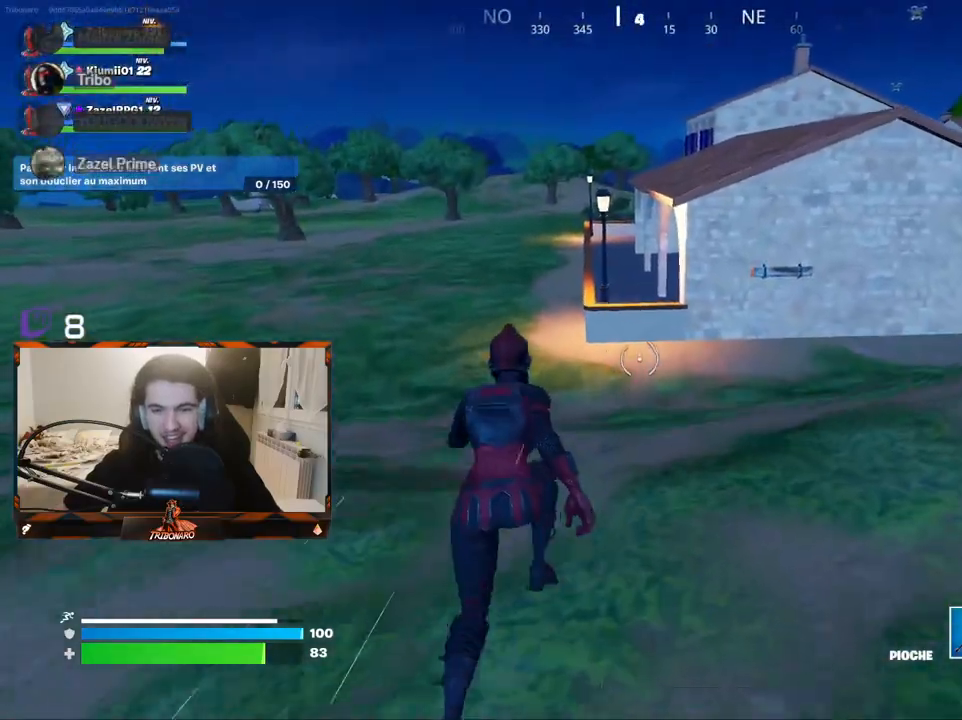
{"keys": ["z"], "mouse": [], "mouse_move": "still", "events": []}
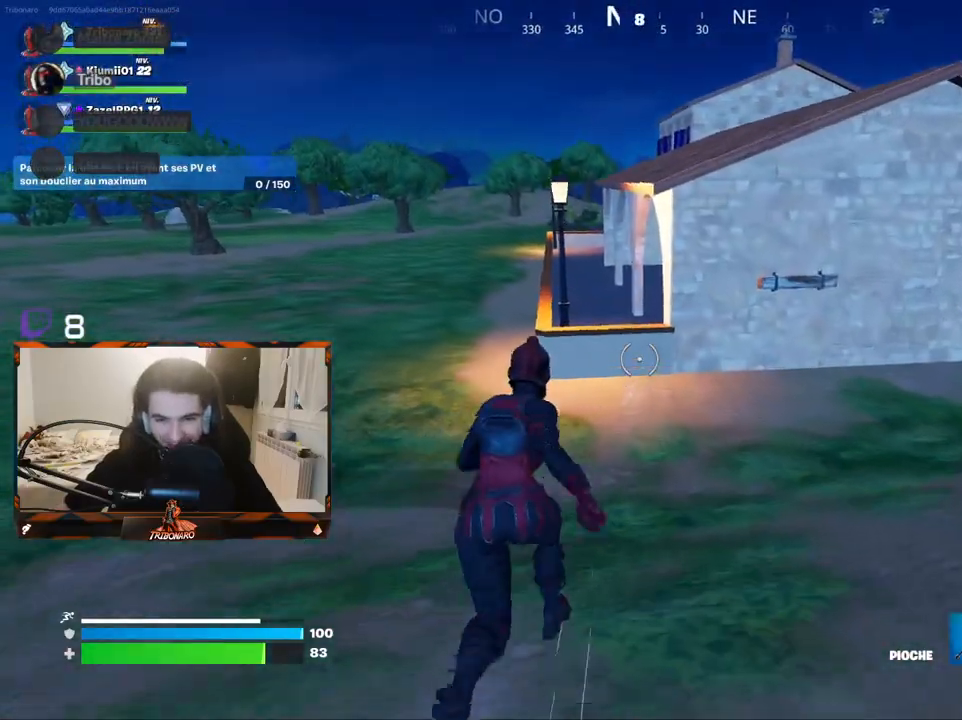
{"keys": ["e", "z"], "mouse": [], "mouse_move": "still", "events": [[33, "a", "down"], [183, "a", "up"], [500, "e", "down"]]}
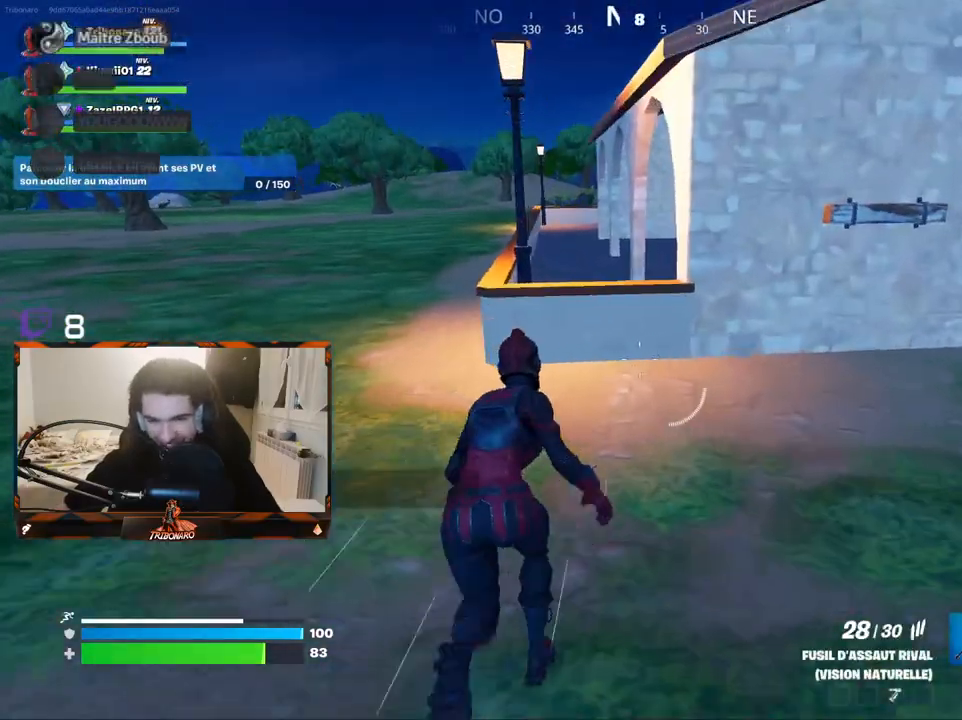
{"keys": ["z"], "mouse": [], "mouse_move": "still", "events": [[150, "e", "up"], [383, "space", "down"], [433, "space", "up"]]}
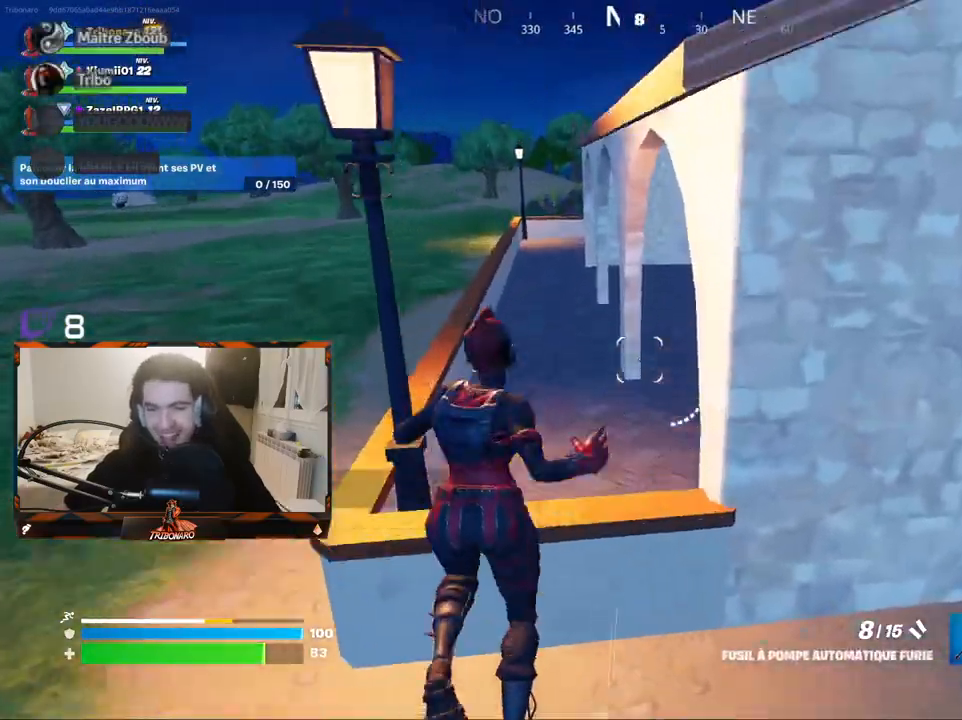
{"keys": ["q", "z"], "mouse": [], "mouse_move": "still", "events": [[217, "a", "down"], [350, "a", "up"], [483, "q", "down"]]}
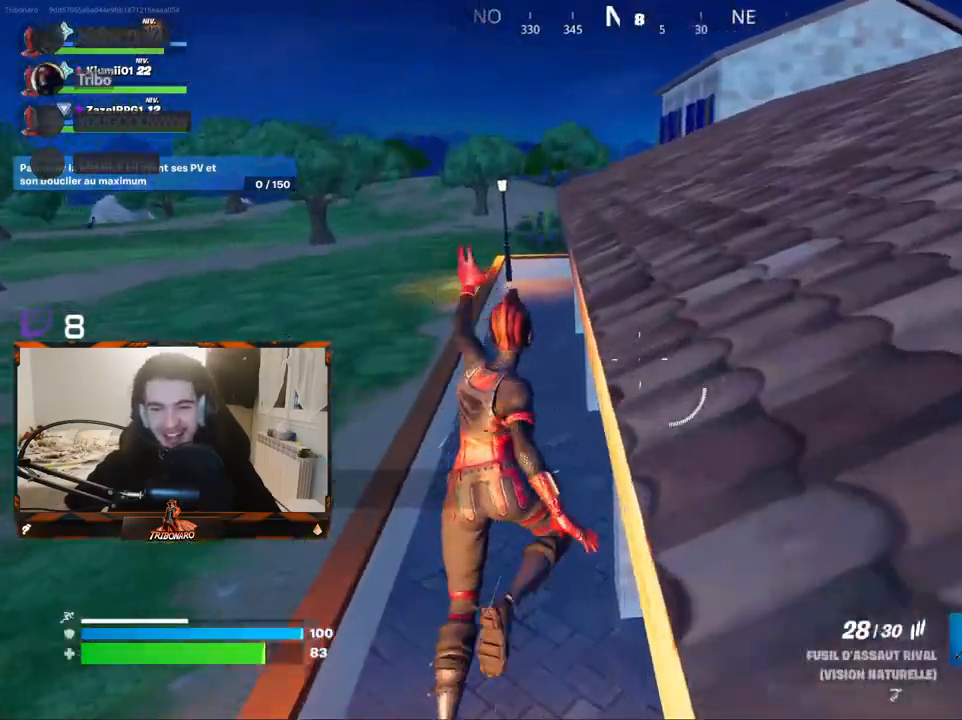
{"keys": ["q", "z"], "mouse": [], "mouse_move": "right", "events": [[133, "q", "up"], [183, "r", "down"], [267, "r", "up"], [367, "r", "down"], [467, "r", "up"], [500, "q", "down"]]}
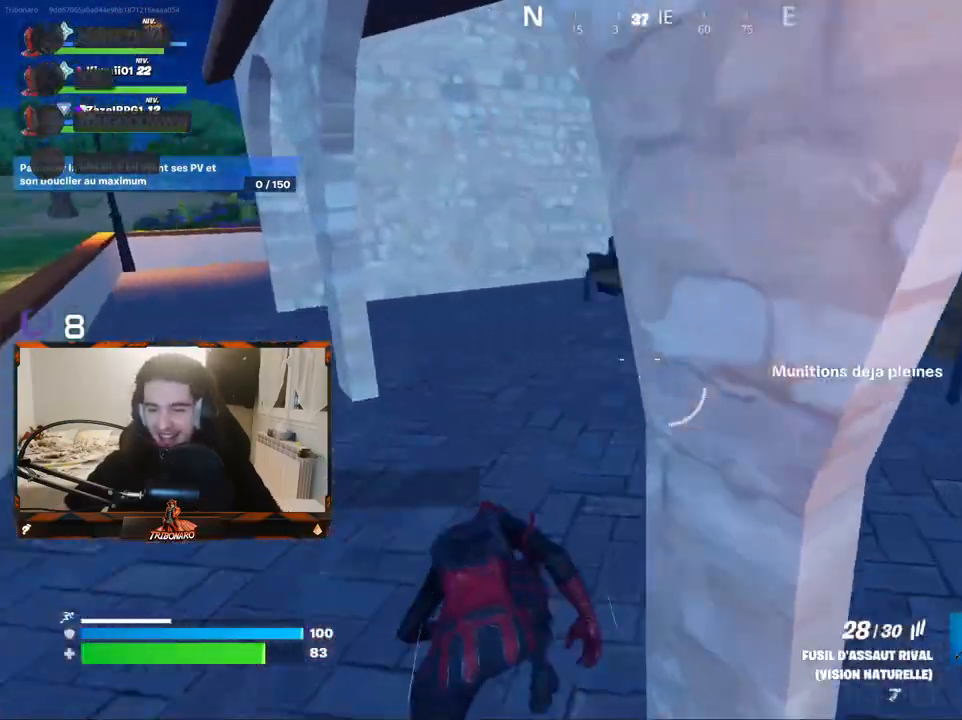
{"keys": ["z"], "mouse": [], "mouse_move": "still", "events": [[50, "r", "down"], [150, "r", "up"], [283, "x", "down"], [433, "x", "up"], [483, "q", "up"]]}
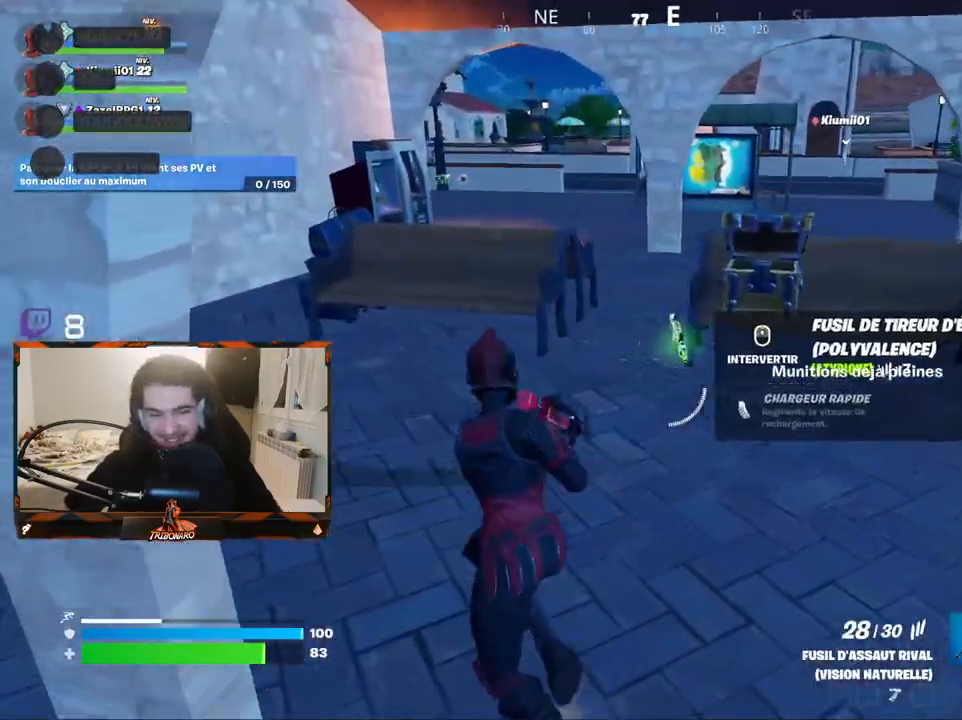
{"keys": ["q", "z"], "mouse": [], "mouse_move": "right", "events": [[300, "q", "down"]]}
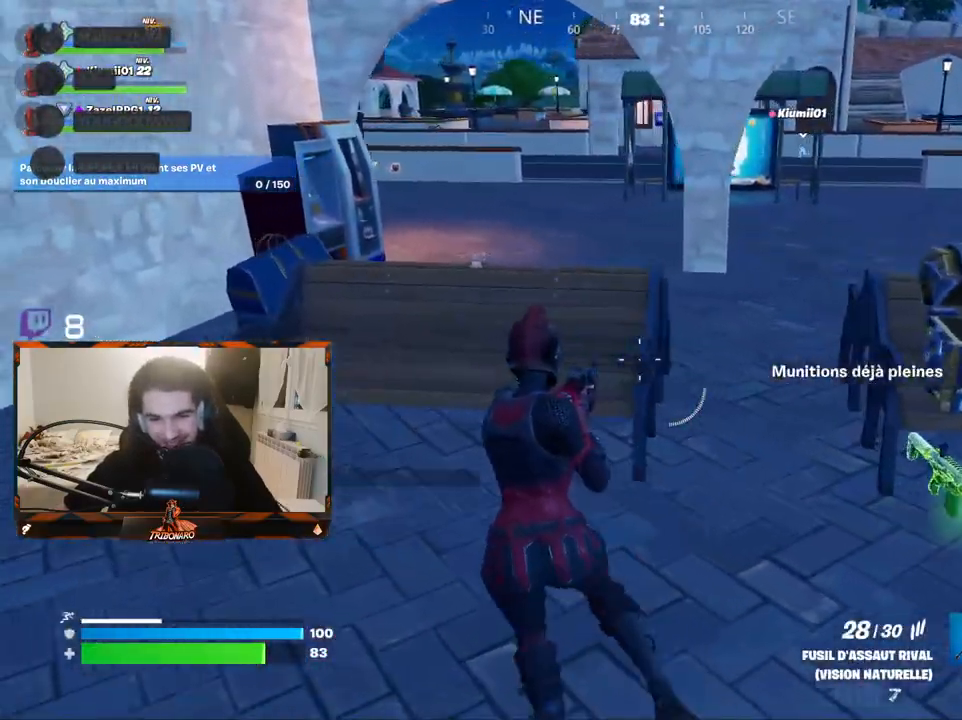
{"keys": ["z"], "mouse": [], "mouse_move": "left", "events": [[133, "q", "up"], [317, "space", "down"], [417, "space", "up"]]}
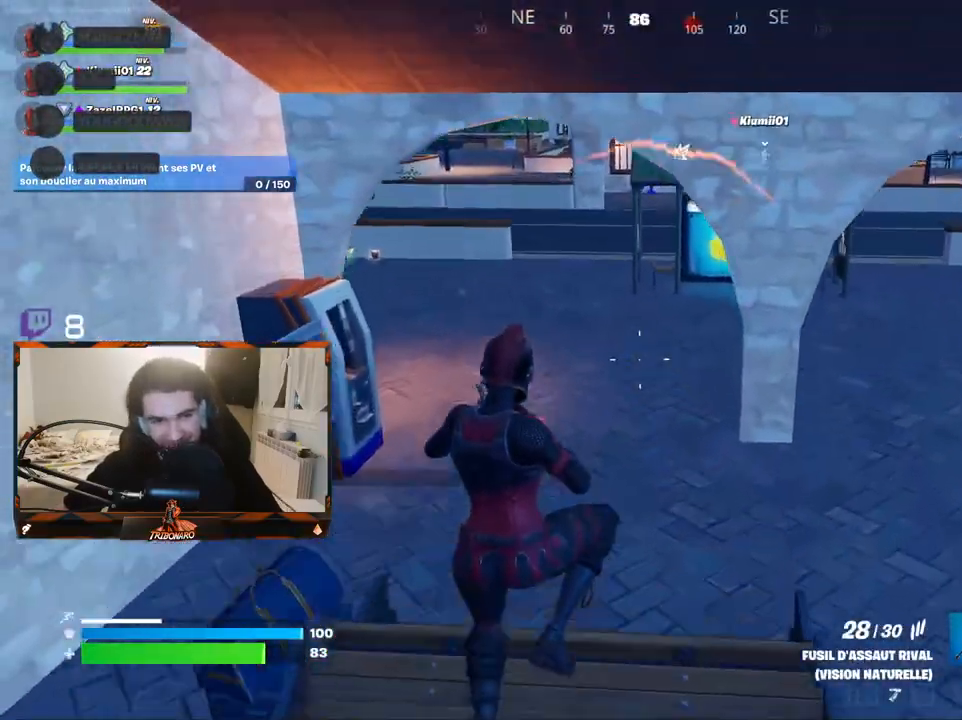
{"keys": ["z"], "mouse": [], "mouse_move": "up-left", "events": [[333, "q", "down"], [433, "q", "up"]]}
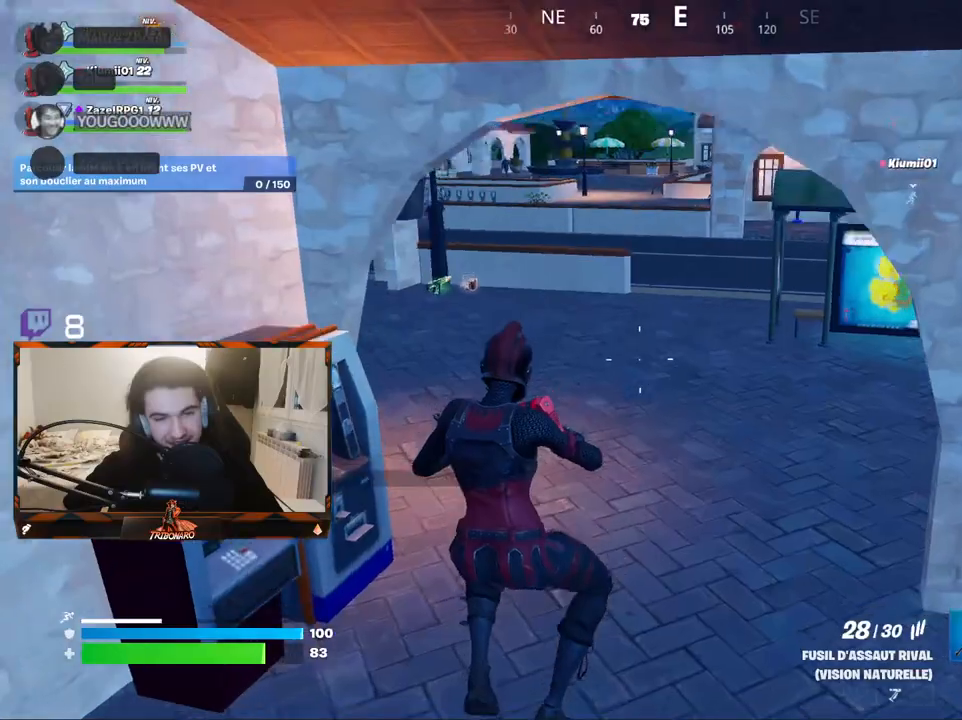
{"keys": ["z"], "mouse": [], "mouse_move": "still", "events": [[17, "v", "down"], [117, "v", "up"]]}
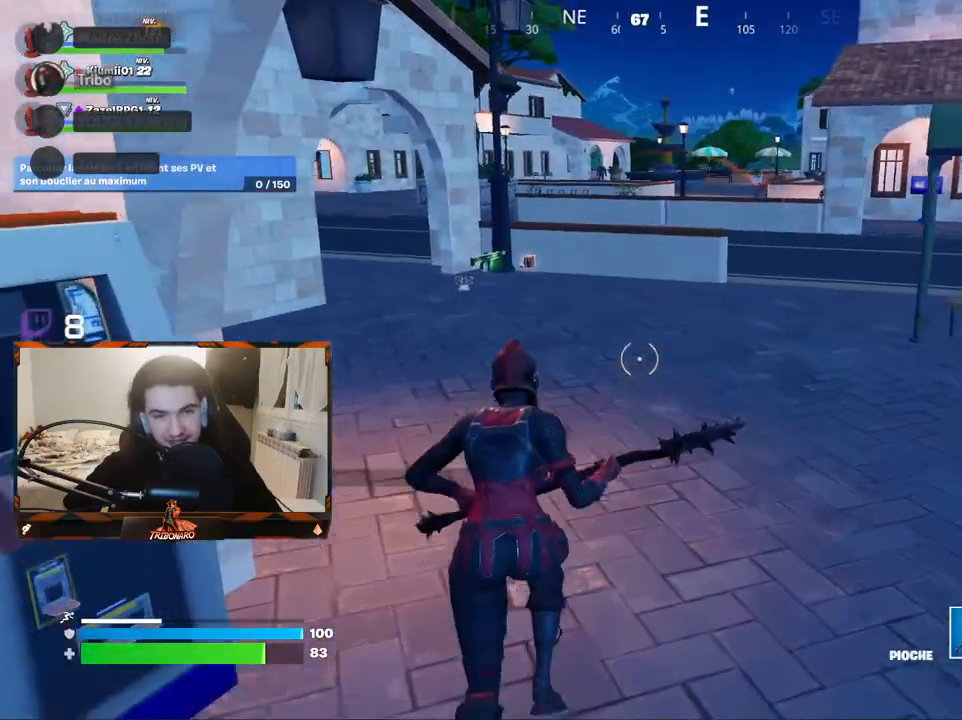
{"keys": ["z"], "mouse": [], "mouse_move": "still", "events": []}
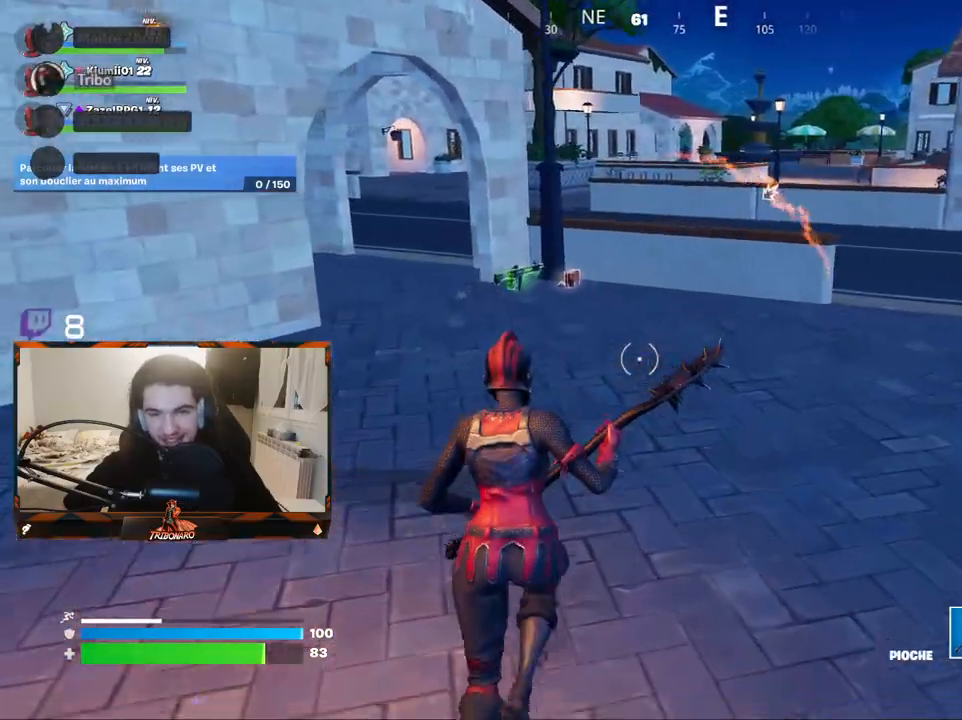
{"keys": ["z"], "mouse": [], "mouse_move": "still", "events": []}
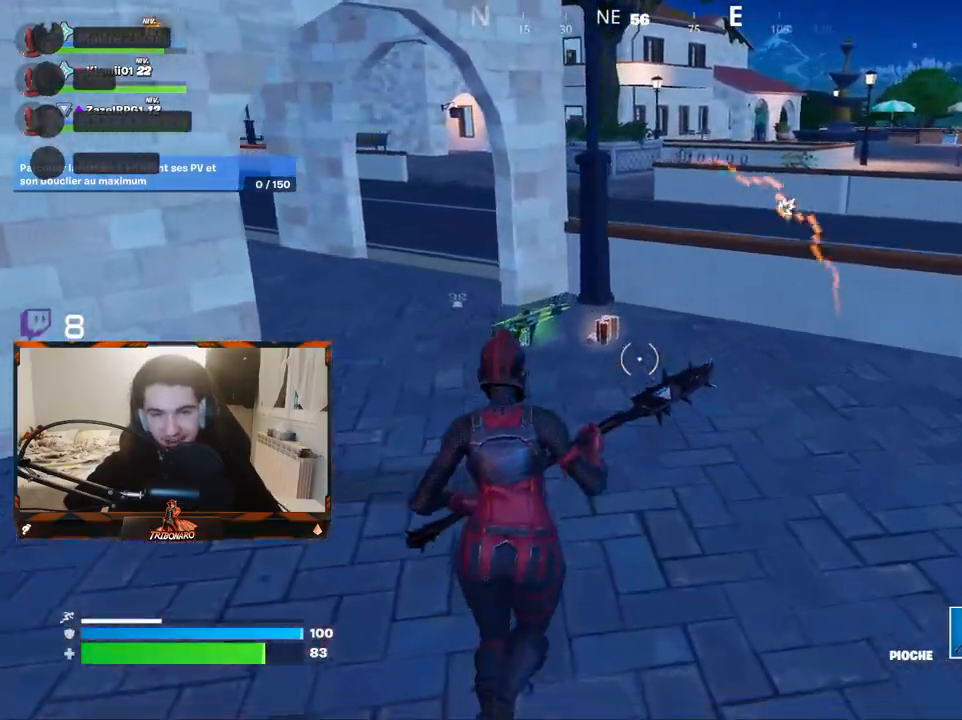
{"keys": ["z"], "mouse": [], "mouse_move": "right", "events": []}
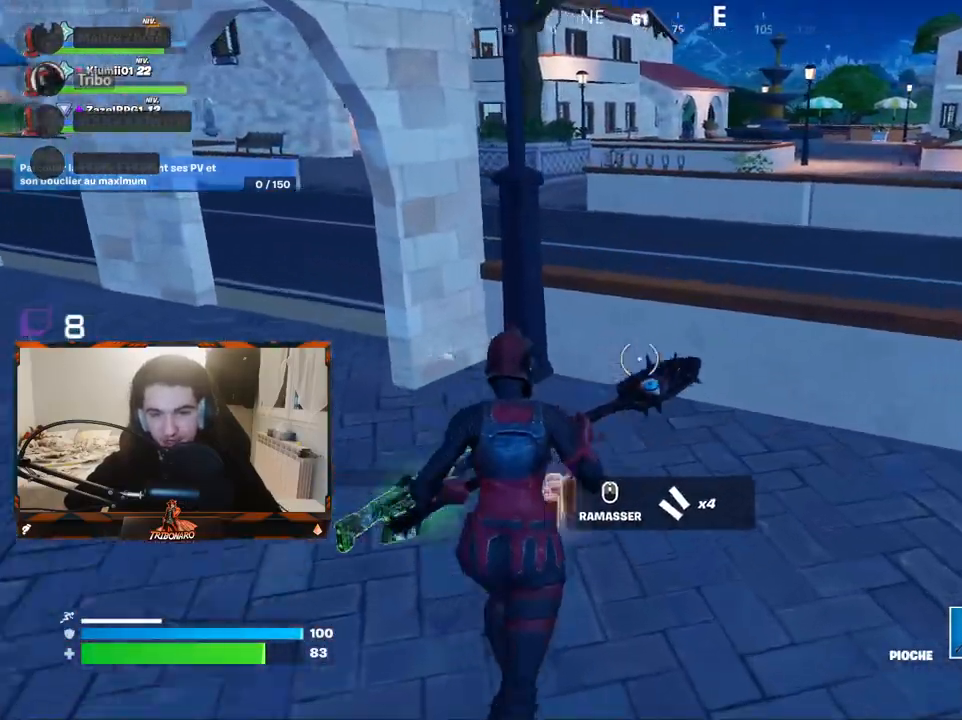
{"keys": ["z"], "mouse": [], "mouse_move": "right", "events": [[367, "space", "down"], [467, "space", "up"]]}
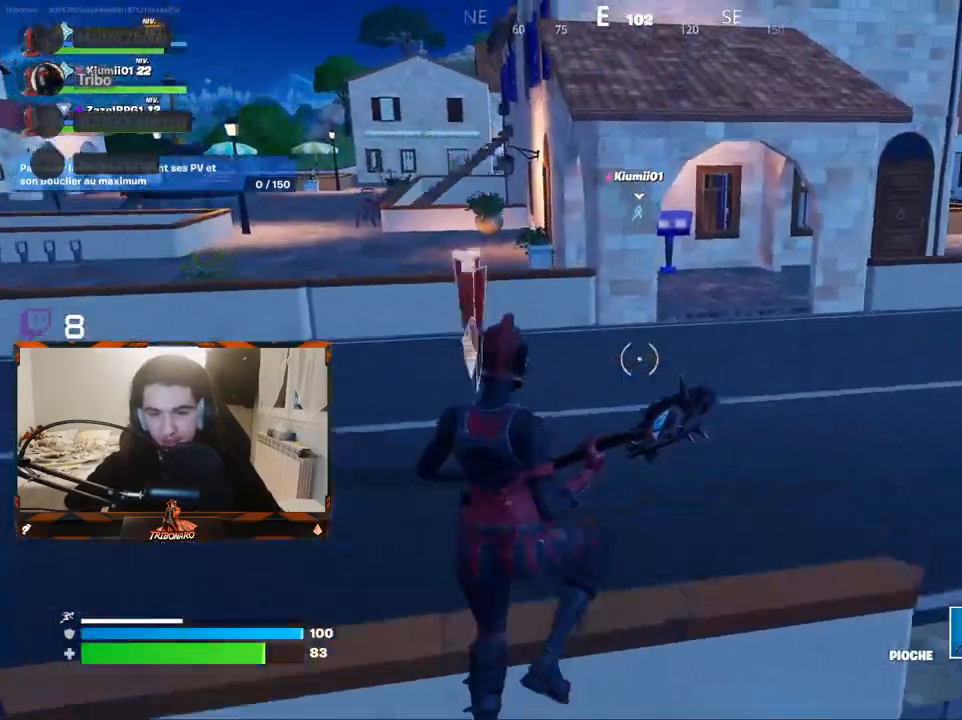
{"keys": ["z"], "mouse": [], "mouse_move": "right", "events": []}
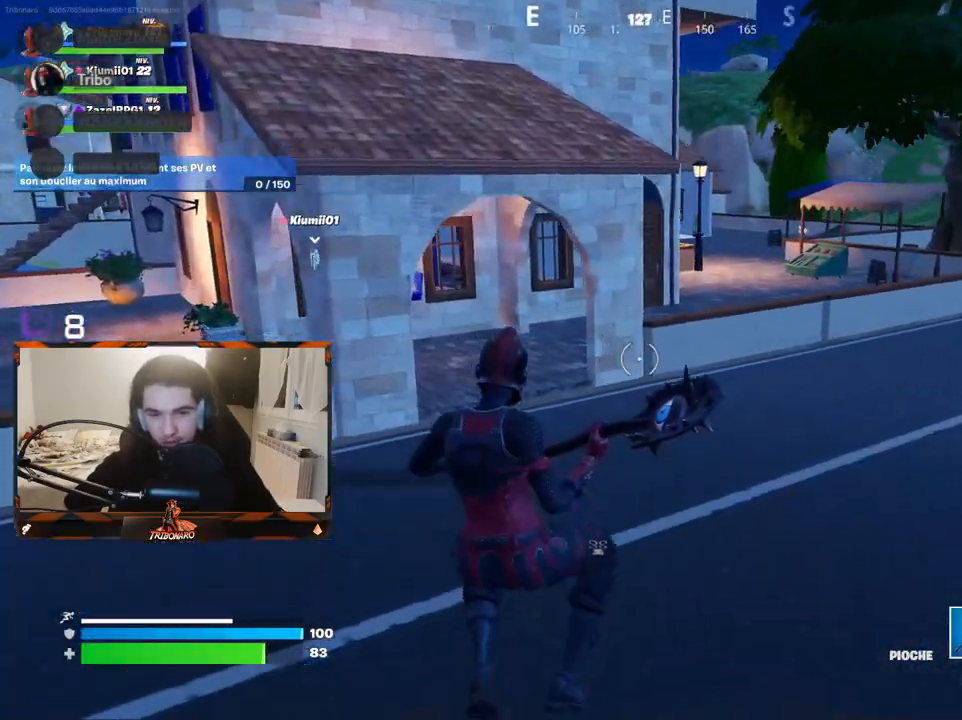
{"keys": ["z"], "mouse": [], "mouse_move": "right", "events": []}
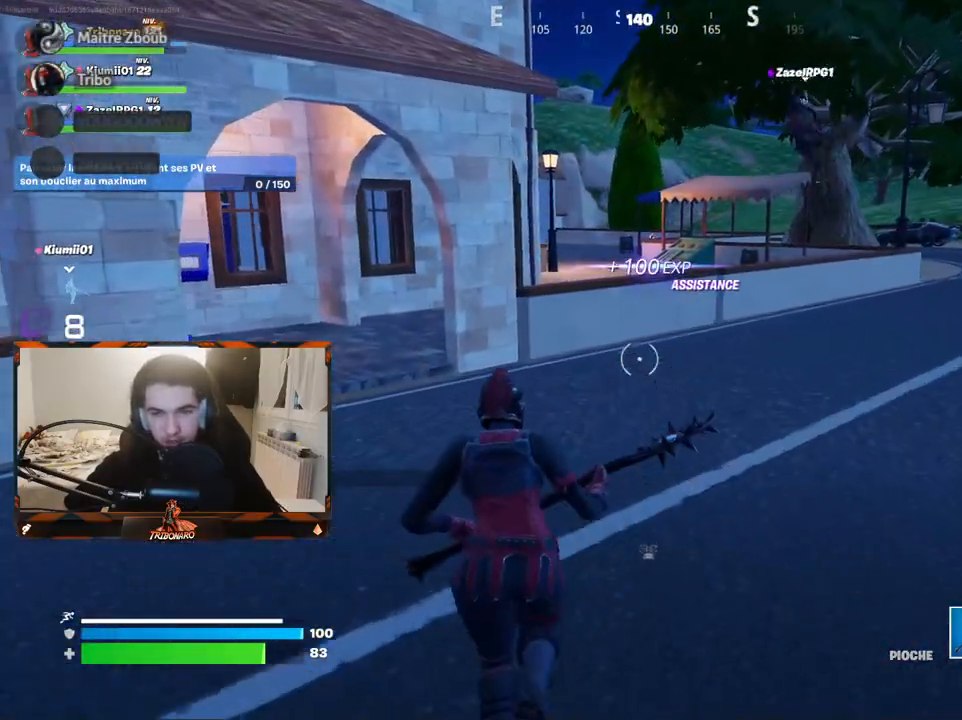
{"keys": ["z"], "mouse": [], "mouse_move": "left", "events": [[133, "x", "down"], [217, "x", "up"]]}
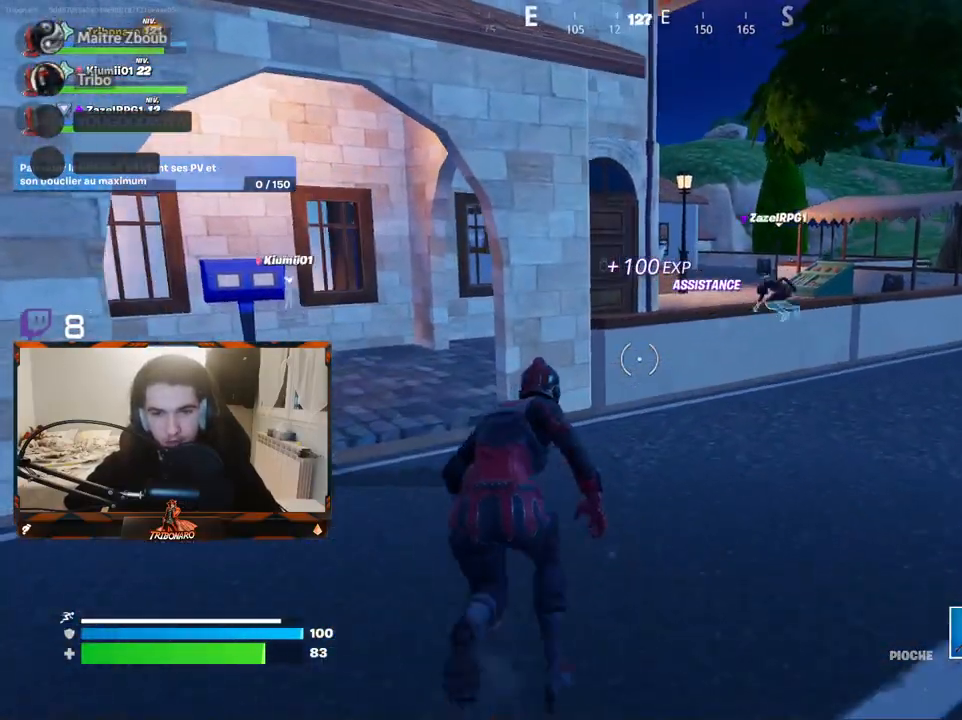
{"keys": ["space", "z"], "mouse": [], "mouse_move": "still", "events": [[50, "d", "down"], [200, "d", "up"], [283, "d", "down"], [333, "d", "up"], [433, "space", "down"]]}
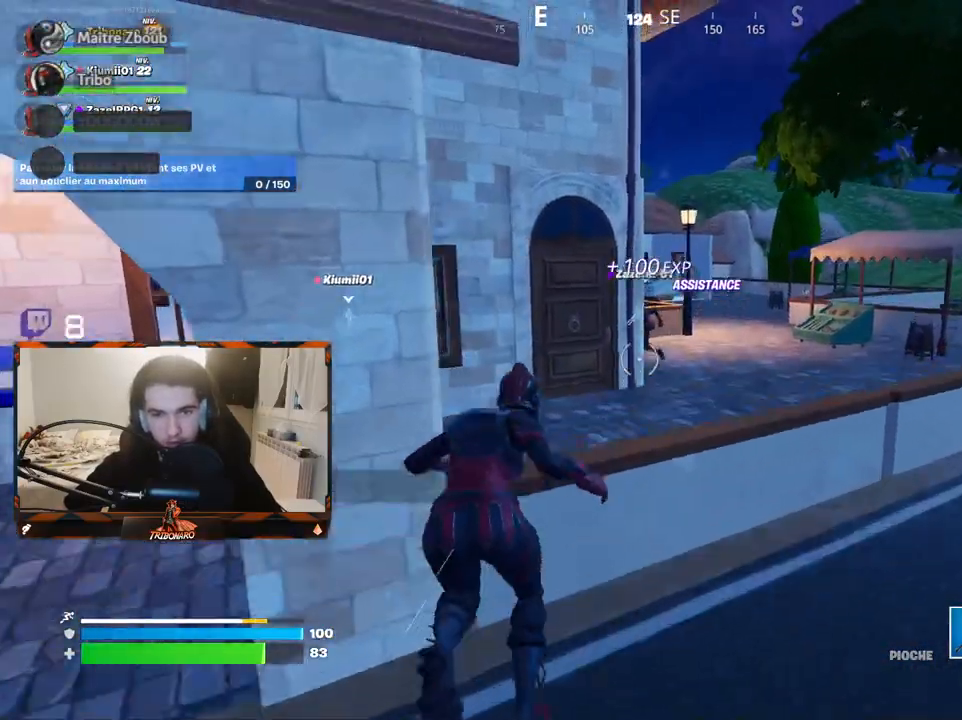
{"keys": ["z"], "mouse": [], "mouse_move": "left", "events": [[67, "space", "up"]]}
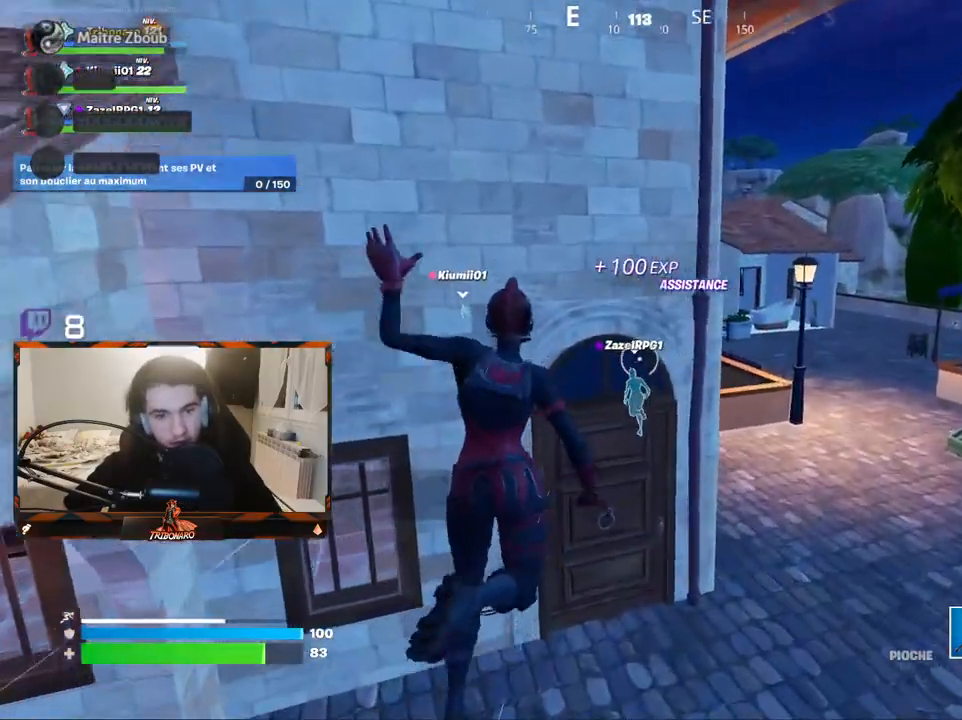
{"keys": ["z"], "mouse": [], "mouse_move": "left", "events": []}
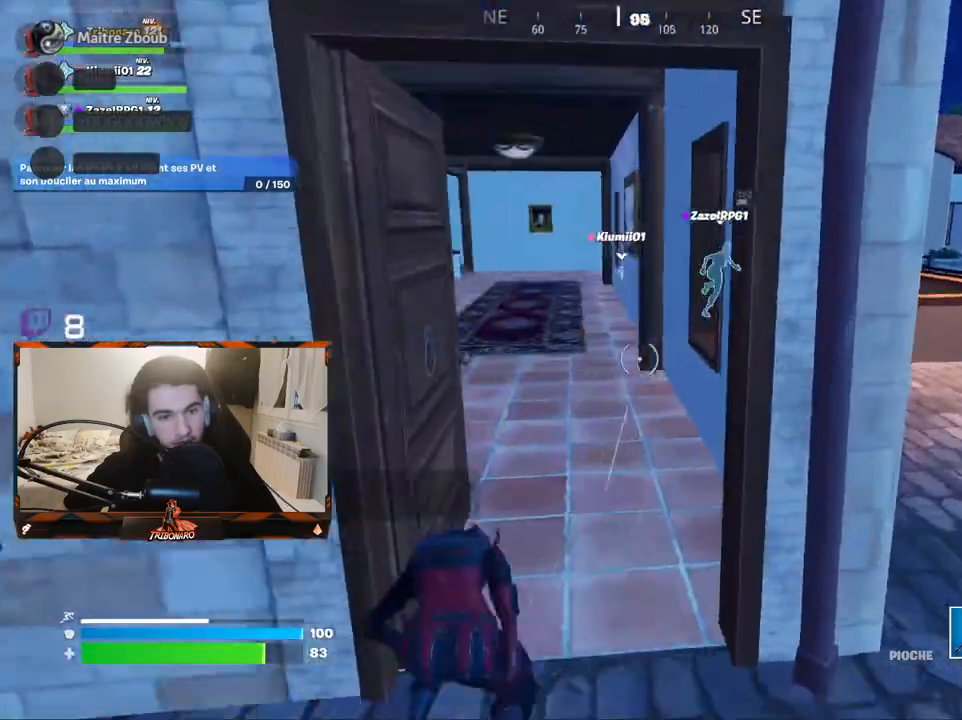
{"keys": ["z"], "mouse": [], "mouse_move": "left", "events": []}
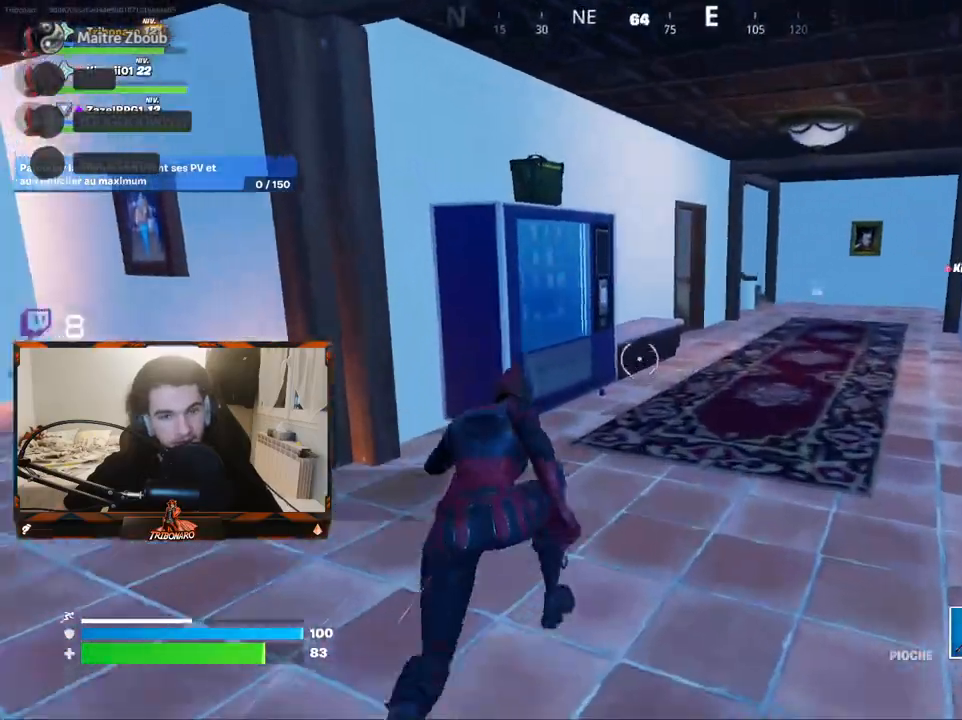
{"keys": ["d"], "mouse": [], "mouse_move": "left", "events": [[117, "d", "down"], [217, "d", "up"], [250, "mouse_left", "down"], [300, "d", "down"], [350, "mouse_left", "up"], [350, "z", "up"]]}